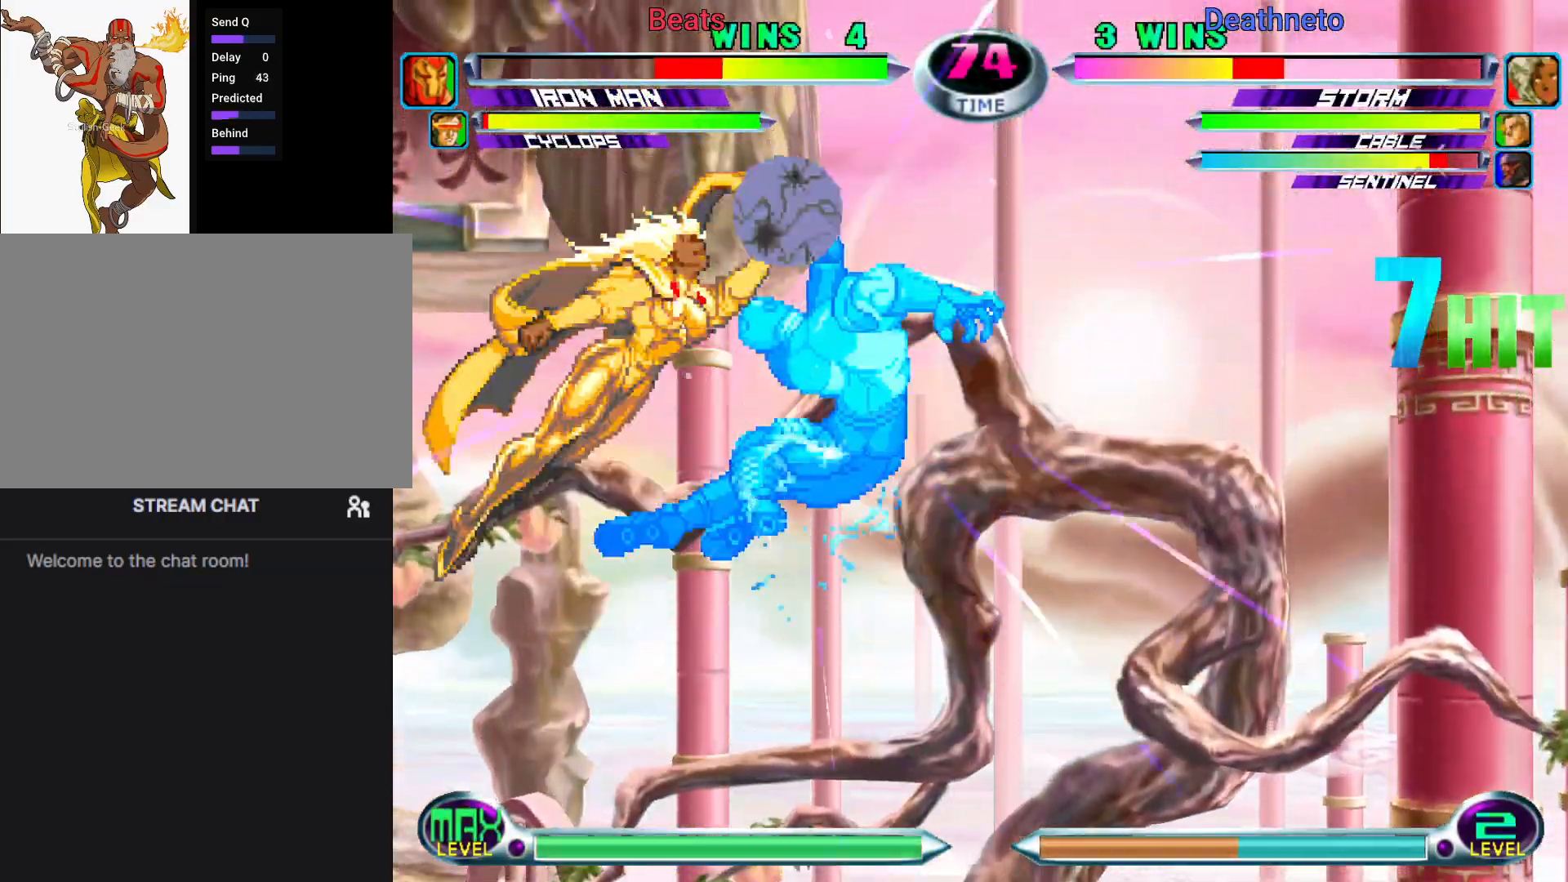
Gameplay with a controller (arcade stick); each line is a JSON object with the inputs held at the frame after it (dt_ms = milliseconds from this image to that frame). "events" lists button and stick changes between this image and that frame as [ms after this image, input, new state], when the widget could be followed in between. Not read: L3 R3.
{"dt_ms": 500, "buttons": [], "left_stick": "down-right", "events": []}
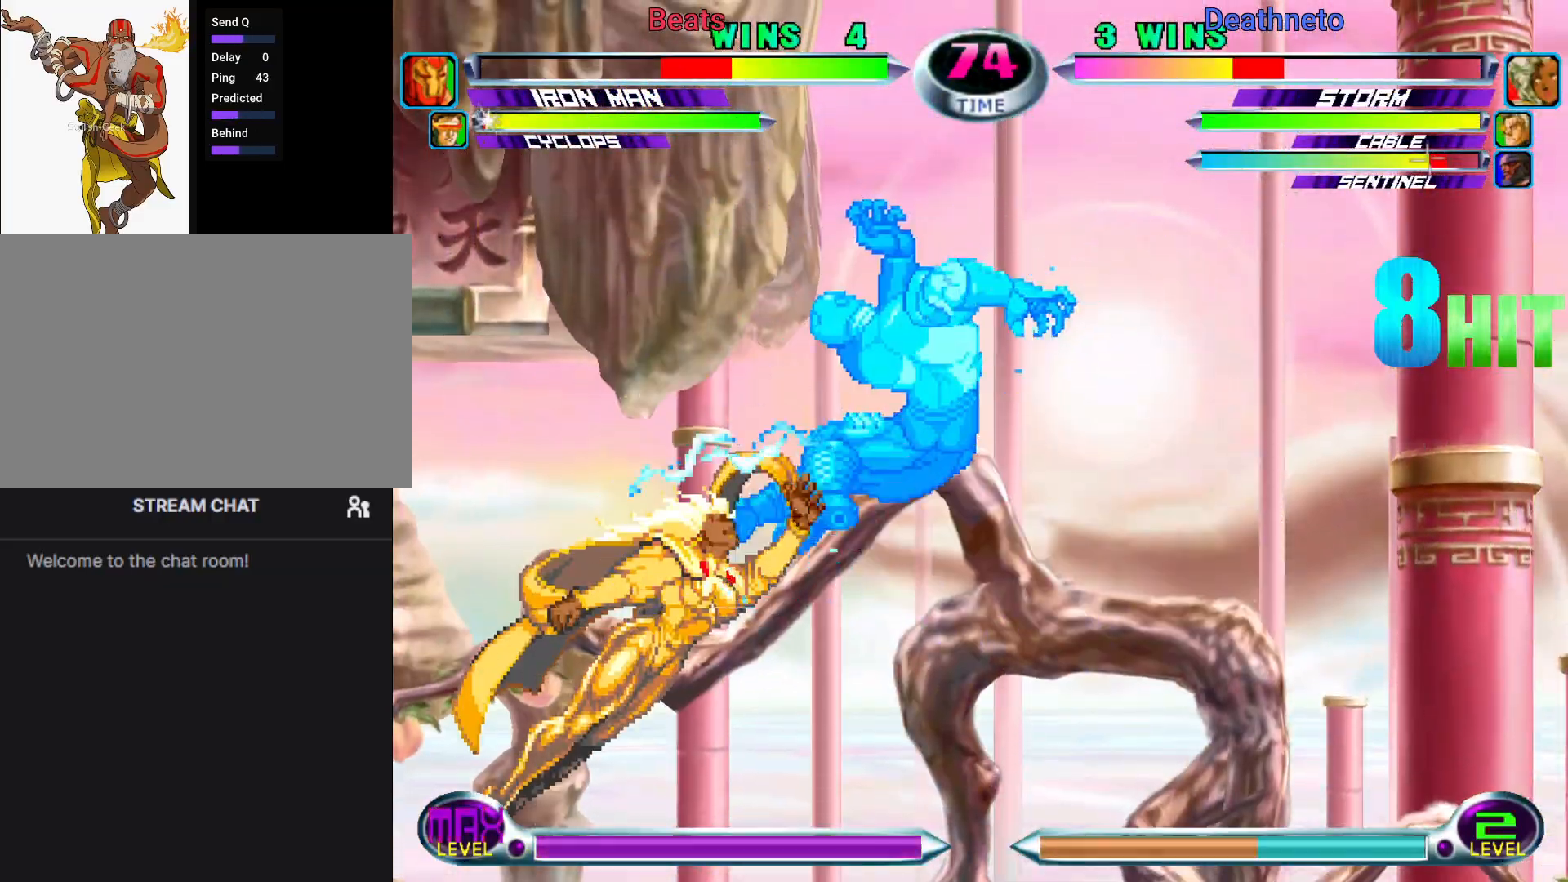
{"dt_ms": 500, "buttons": [], "left_stick": "center", "events": [[433, "left_stick", "center"]]}
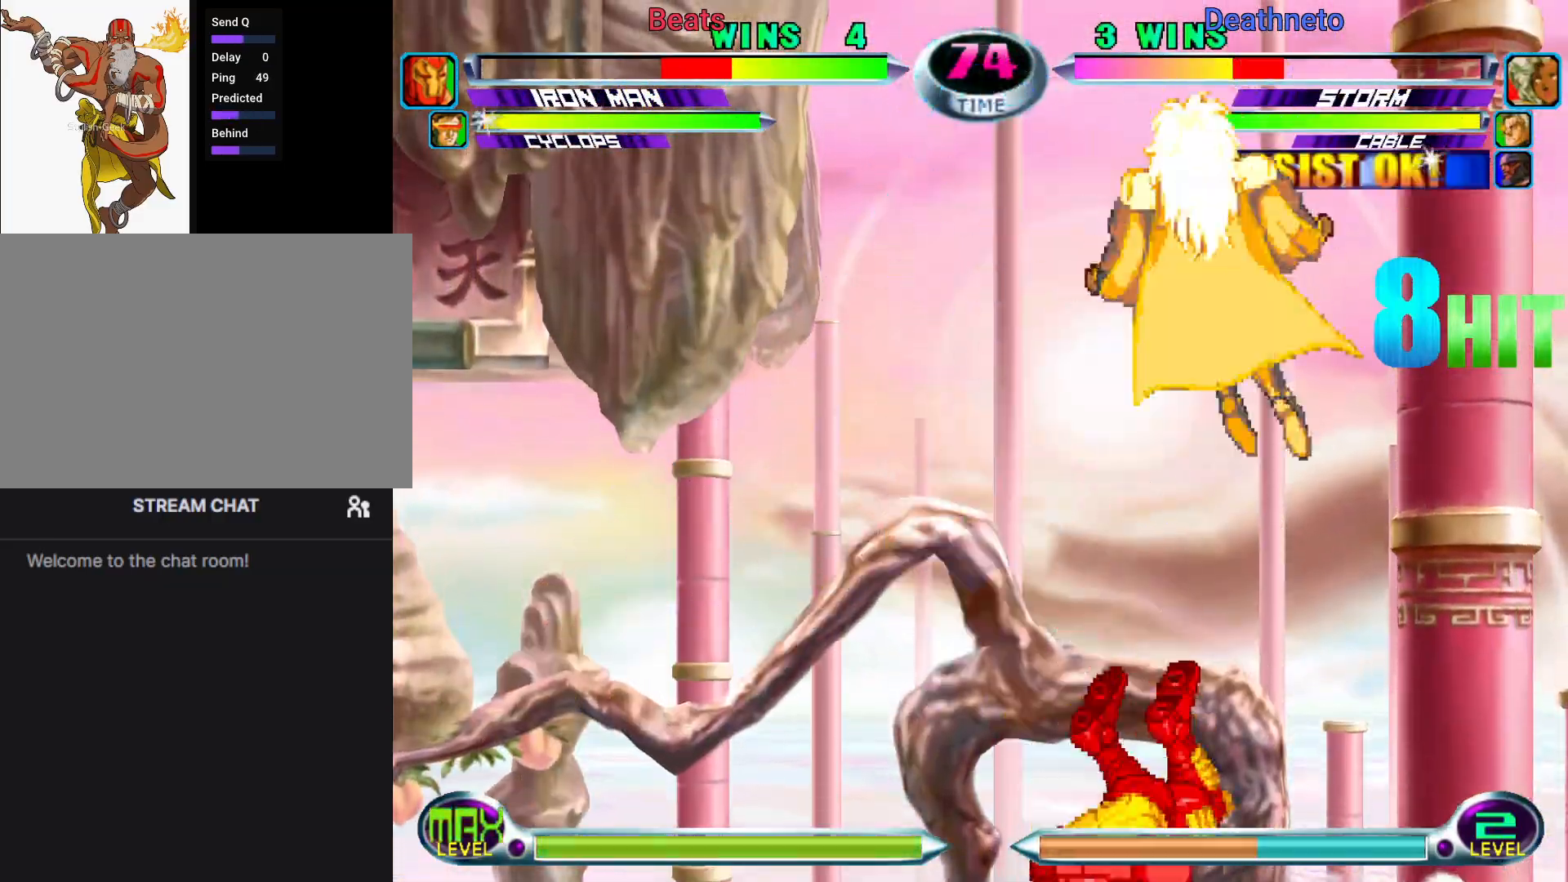
{"dt_ms": 500, "buttons": [], "left_stick": "left", "events": [[483, "left_stick", "left"]]}
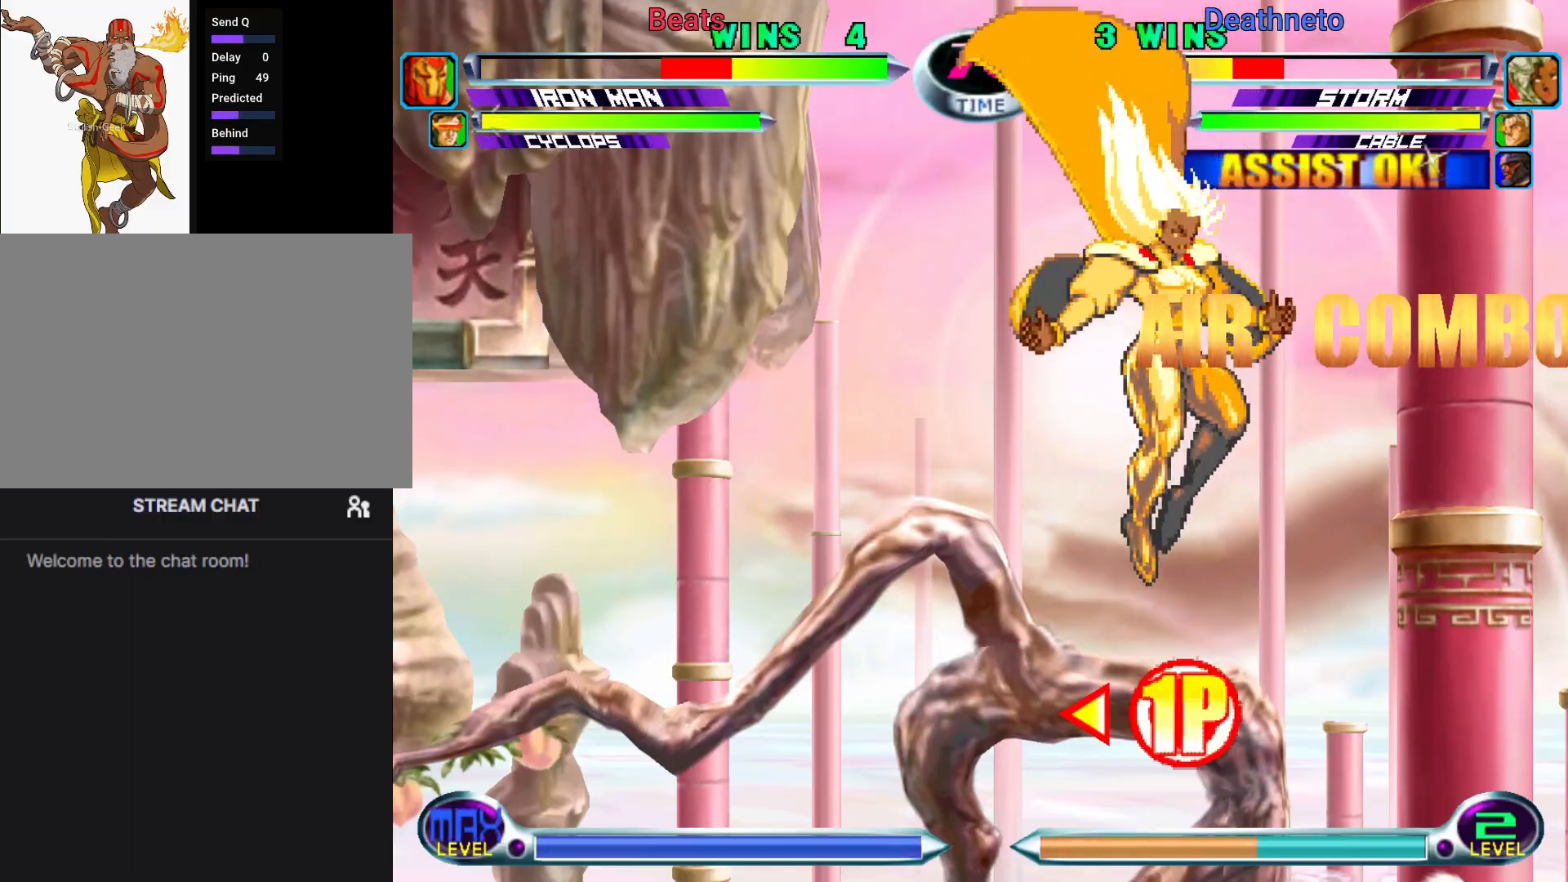
{"dt_ms": 500, "buttons": [], "left_stick": "center", "events": [[50, "left_stick", "center"], [117, "left_stick", "left"], [233, "left_stick", "center"]]}
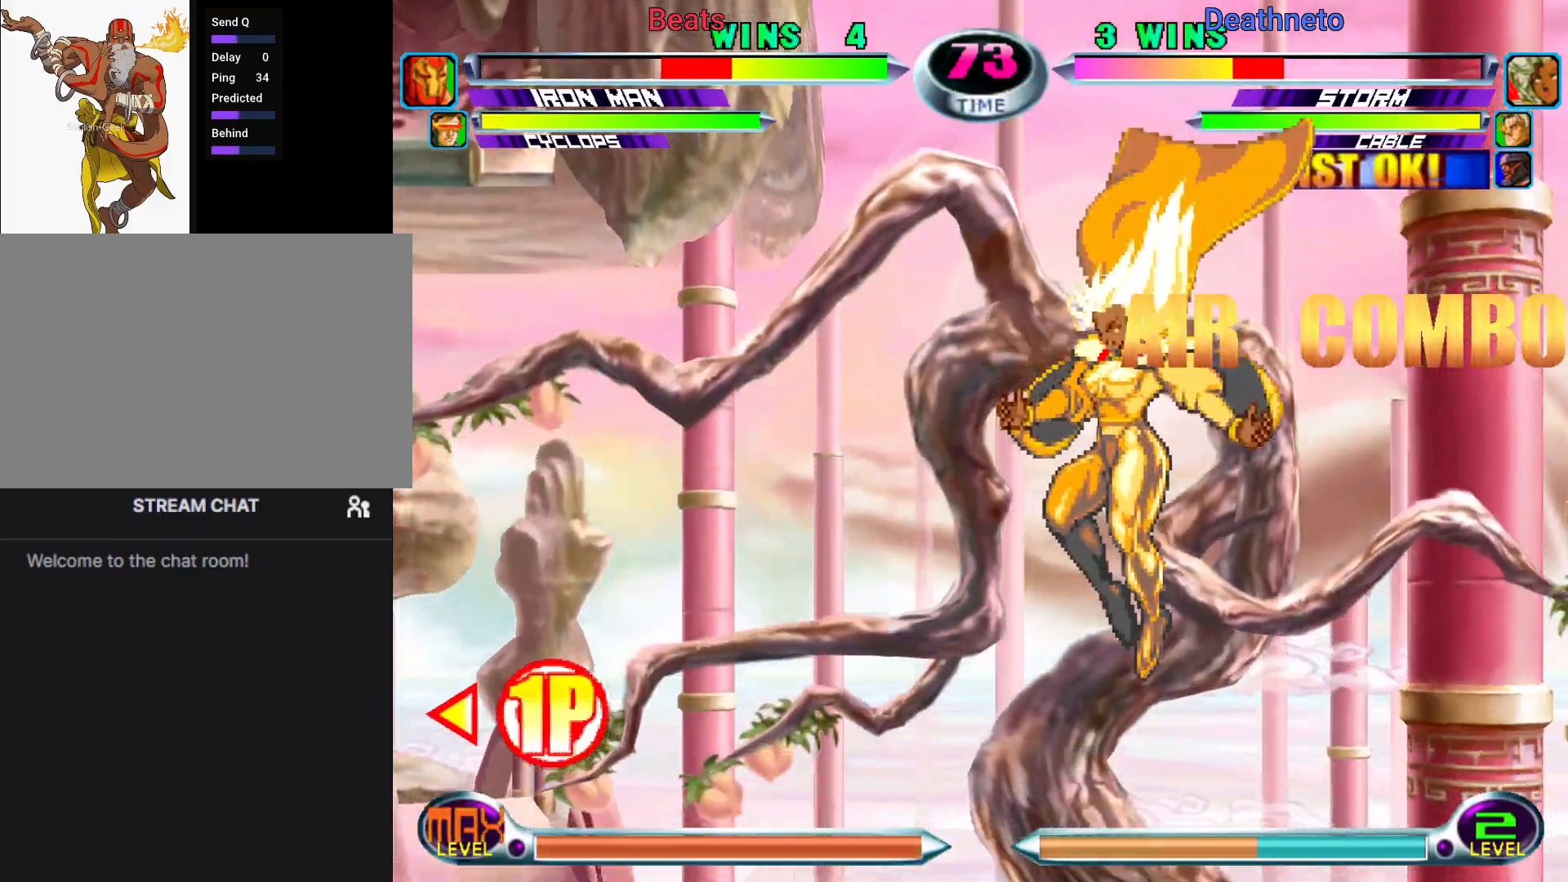
{"dt_ms": 500, "buttons": [], "left_stick": "center", "events": [[83, "R2", "down"], [183, "R2", "up"], [333, "left_stick", "down"], [433, "left_stick", "center"]]}
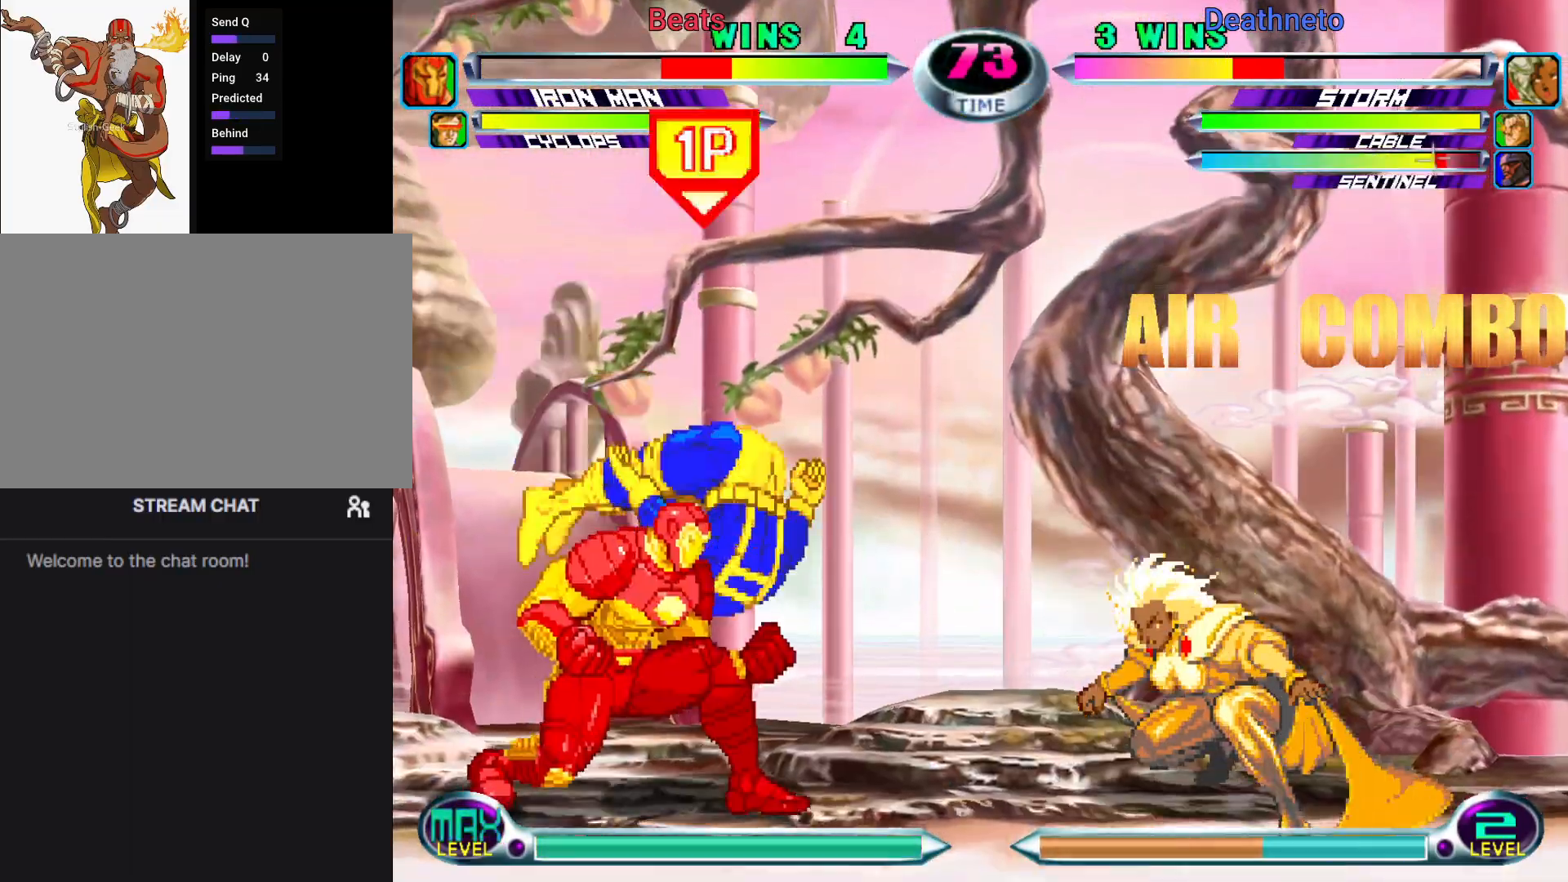
{"dt_ms": 500, "buttons": [], "left_stick": "center", "events": [[67, "left_stick", "down-right"], [217, "CROSS", "down"], [233, "TRIANGLE", "down"], [283, "CROSS", "up"], [283, "TRIANGLE", "up"], [367, "CROSS", "down"], [383, "TRIANGLE", "down"], [433, "CROSS", "up"], [433, "TRIANGLE", "up"], [483, "left_stick", "center"]]}
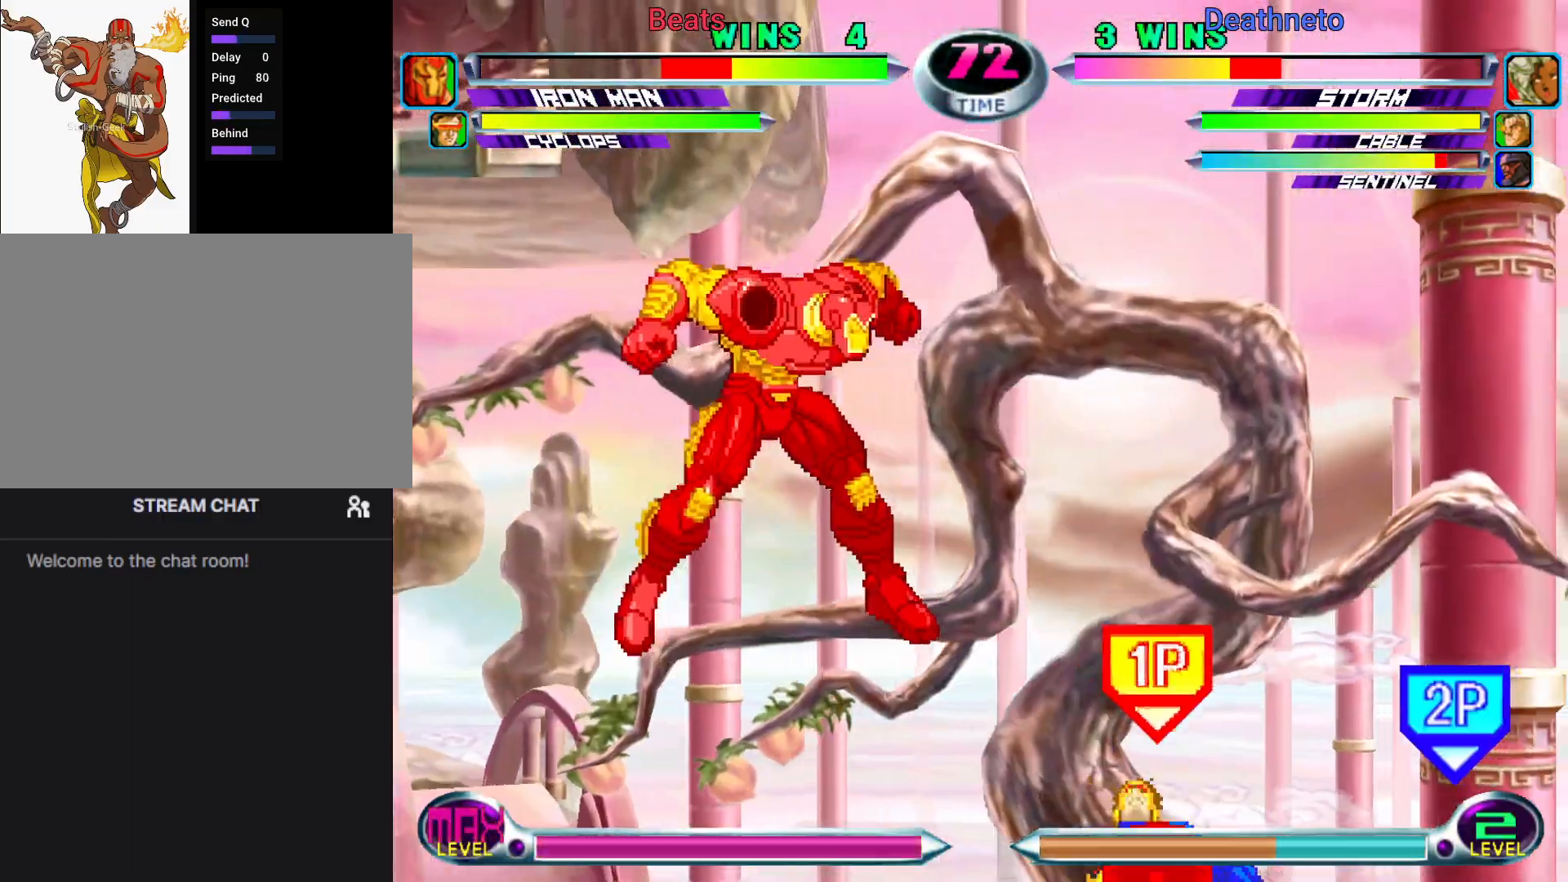
{"dt_ms": 1000, "buttons": [], "left_stick": "left"}
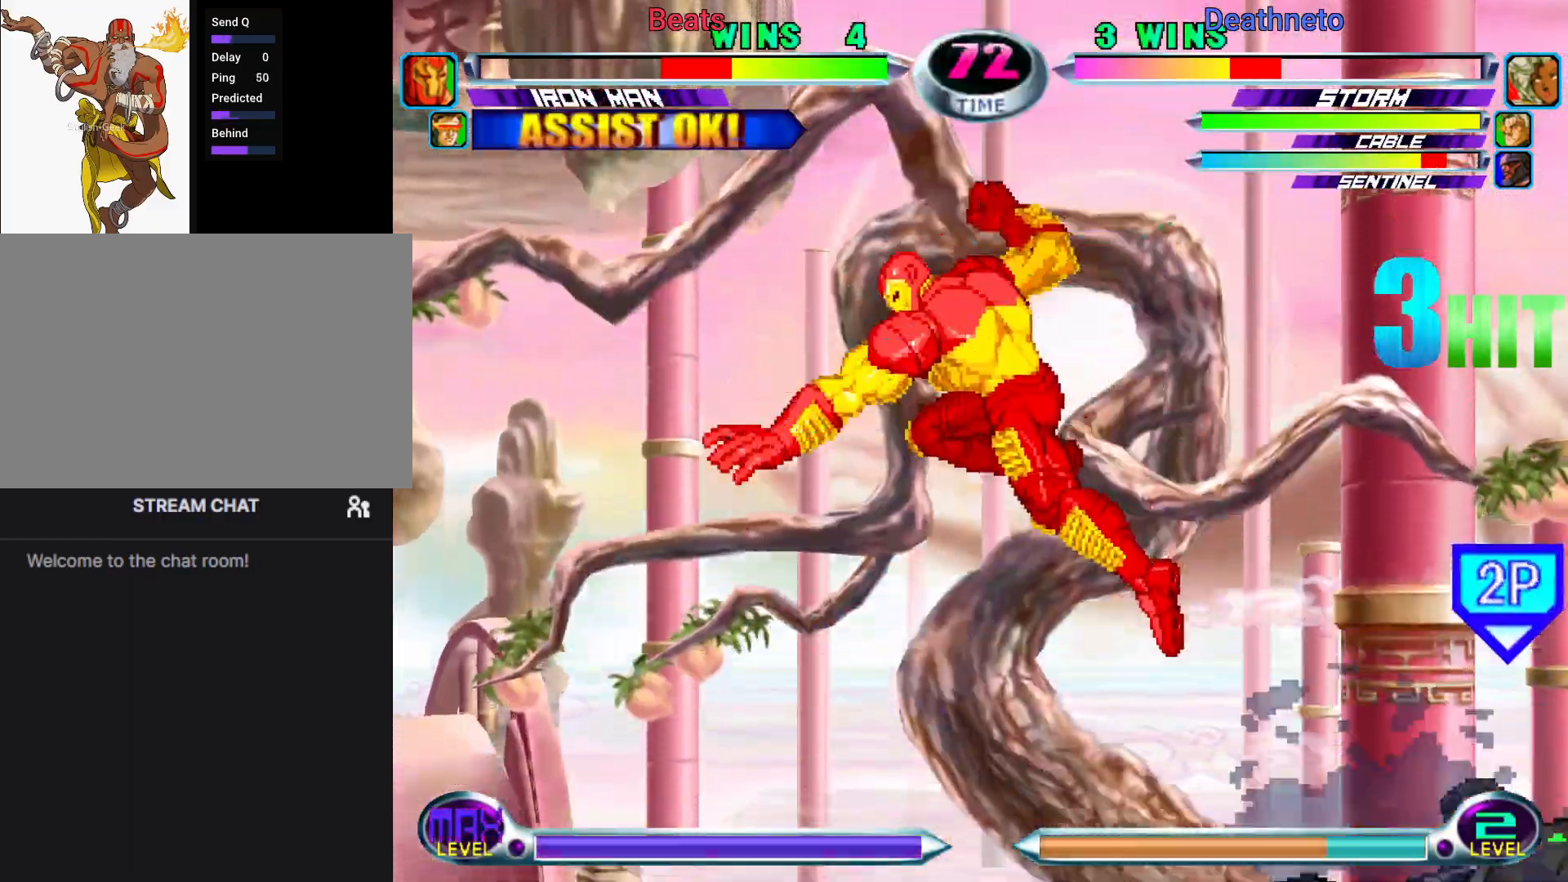
{"dt_ms": 500, "buttons": [], "left_stick": "left", "events": [[67, "CIRCLE", "down"], [167, "CIRCLE", "up"], [183, "left_stick", "center"], [350, "left_stick", "left"], [400, "left_stick", "center"], [450, "left_stick", "left"]]}
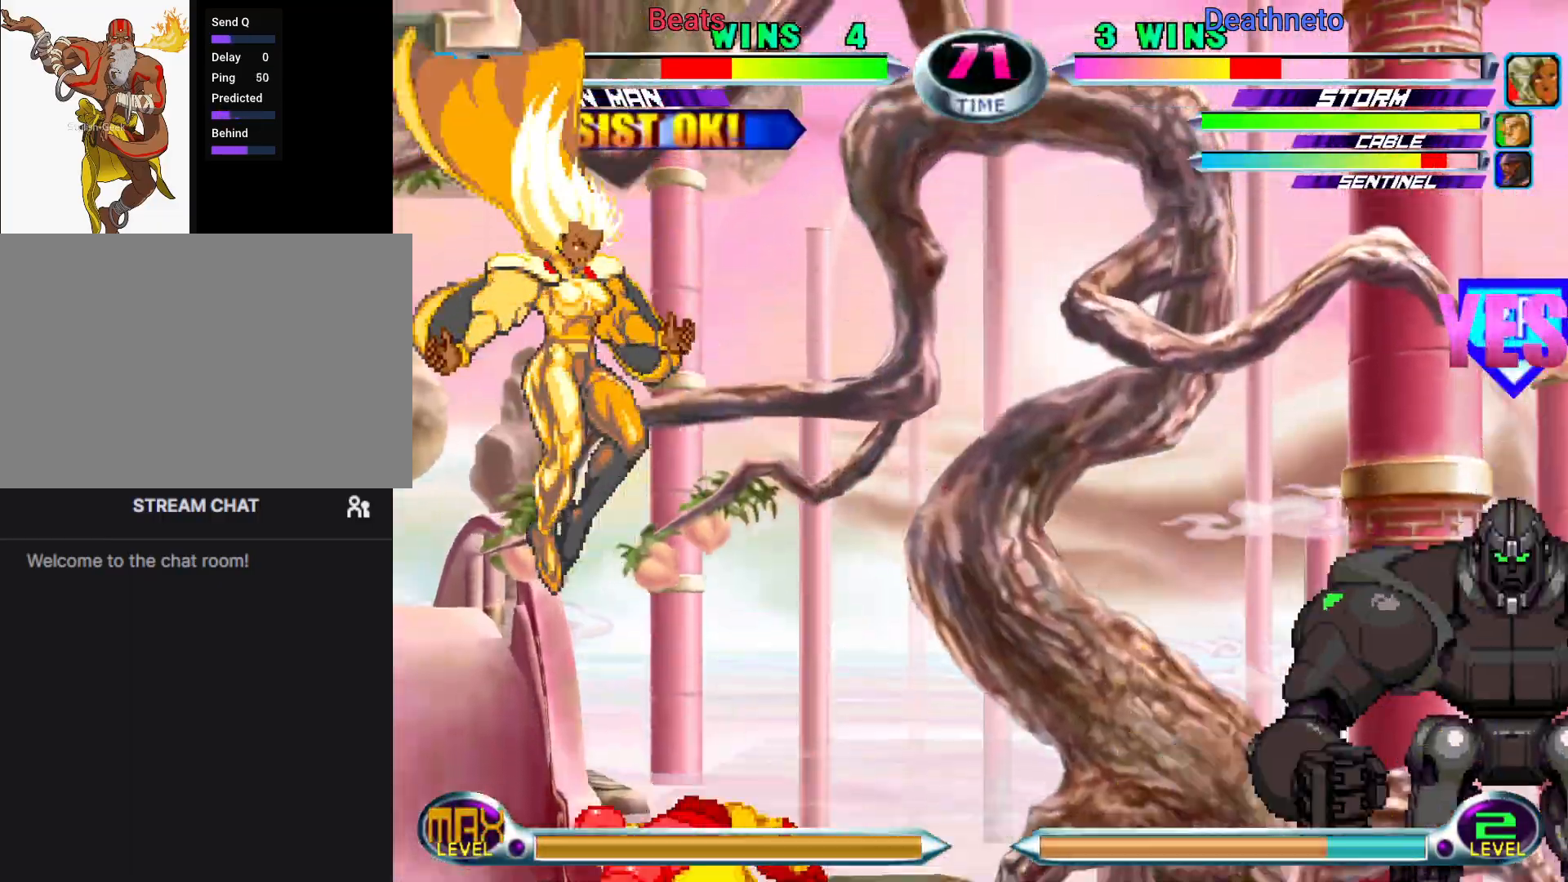
{"dt_ms": 500, "buttons": ["CROSS", "R2"], "left_stick": "center", "events": [[150, "R2", "down"], [150, "left_stick", "center"], [233, "R2", "up"], [333, "R2", "down"], [350, "SQUARE", "down"], [400, "SQUARE", "up"], [417, "R2", "up"], [500, "CROSS", "down"], [500, "R2", "down"]]}